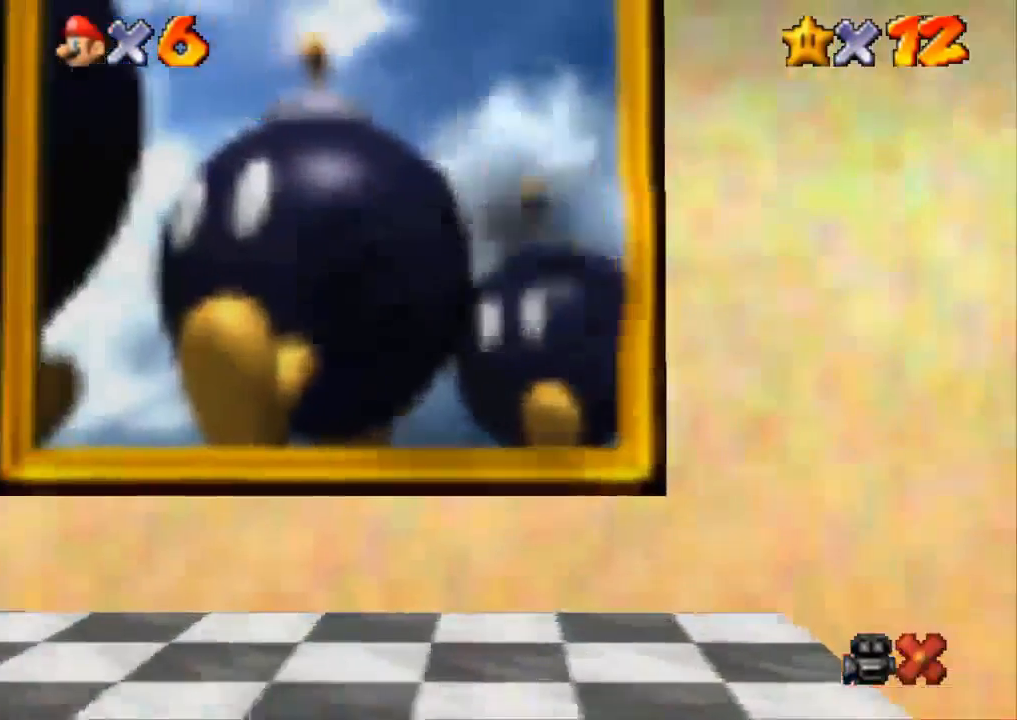
Gameplay with a controller (PlayStation layout); each line is a JSON object with the inputs held at the frame after it. "events" lists button and stick changes between this image and that frame as [ms after this image, input, new state], when the widget could be followed in between. Not read: R3.
{"buttons": [], "left_stick": "up", "right_stick": "center", "events": [[217, "R1", "up"], [284, "CROSS", "up"]]}
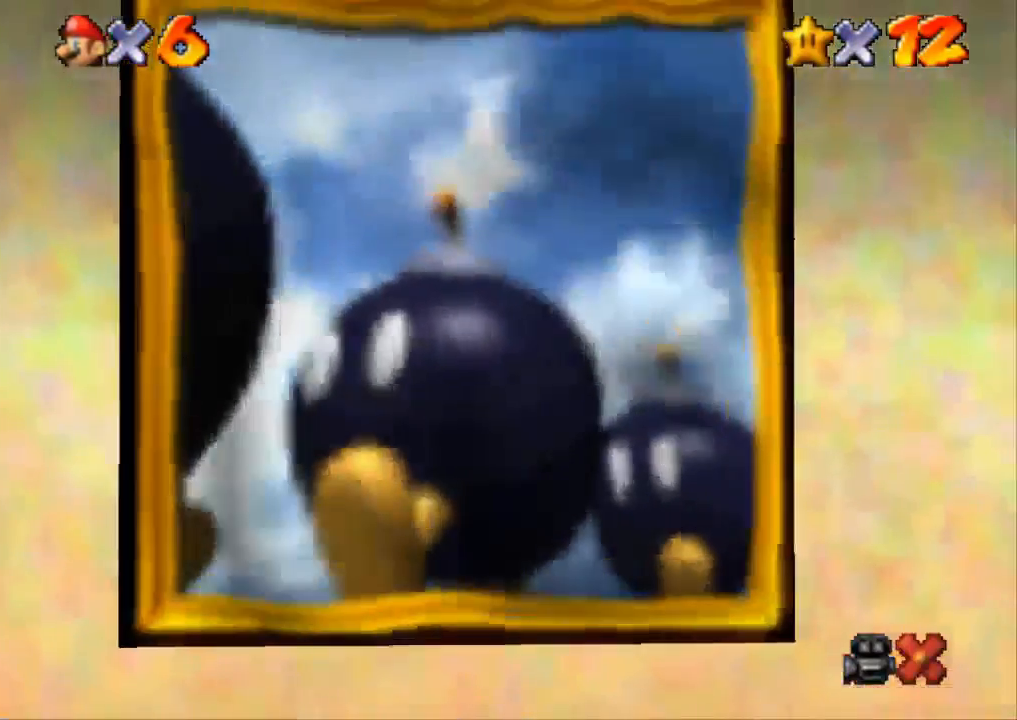
{"buttons": [], "left_stick": "up", "right_stick": "center", "events": [[217, "START", "down"], [334, "START", "up"], [400, "START", "down"], [484, "START", "up"]]}
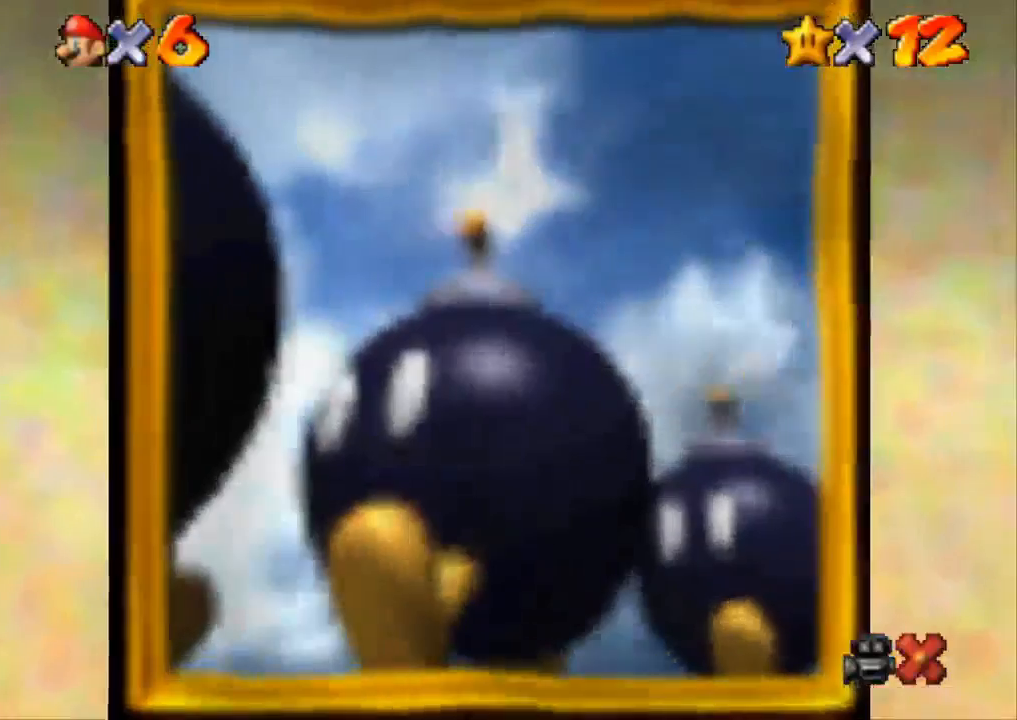
{"buttons": [], "left_stick": "center", "right_stick": "center", "events": [[17, "START", "down"], [50, "START", "up"], [50, "left_stick", "center"], [117, "START", "down"], [267, "START", "up"], [351, "START", "down"], [384, "START", "up"], [451, "START", "down"], [501, "START", "up"]]}
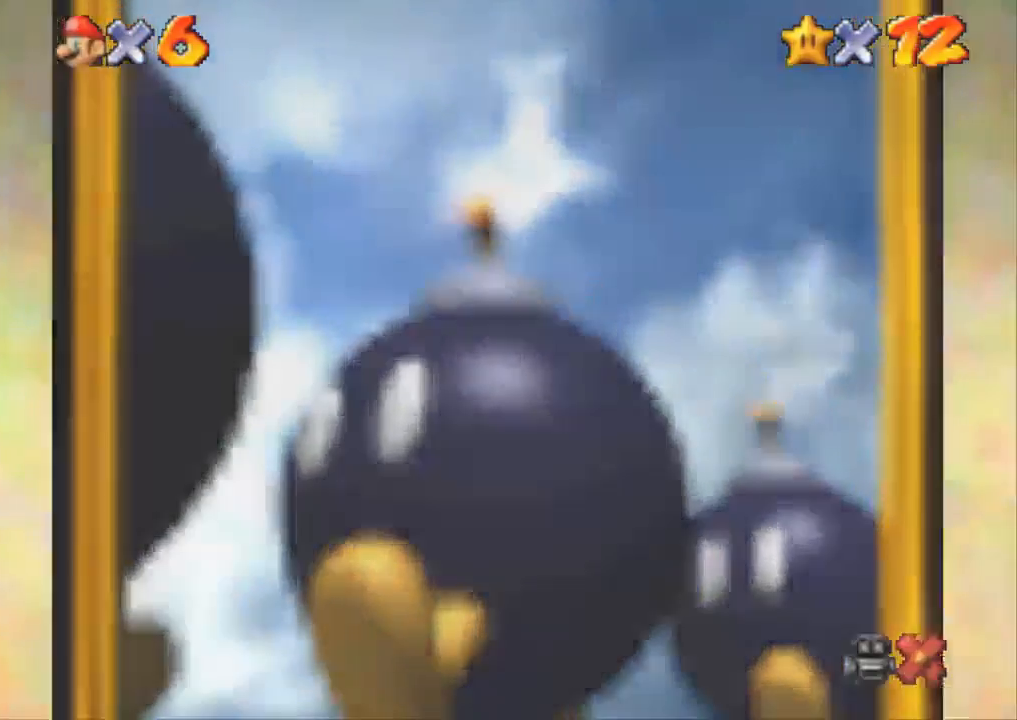
{"buttons": ["START"], "left_stick": "center", "right_stick": "center", "events": [[250, "START", "down"], [300, "START", "up"], [367, "START", "down"], [434, "START", "up"], [500, "START", "down"]]}
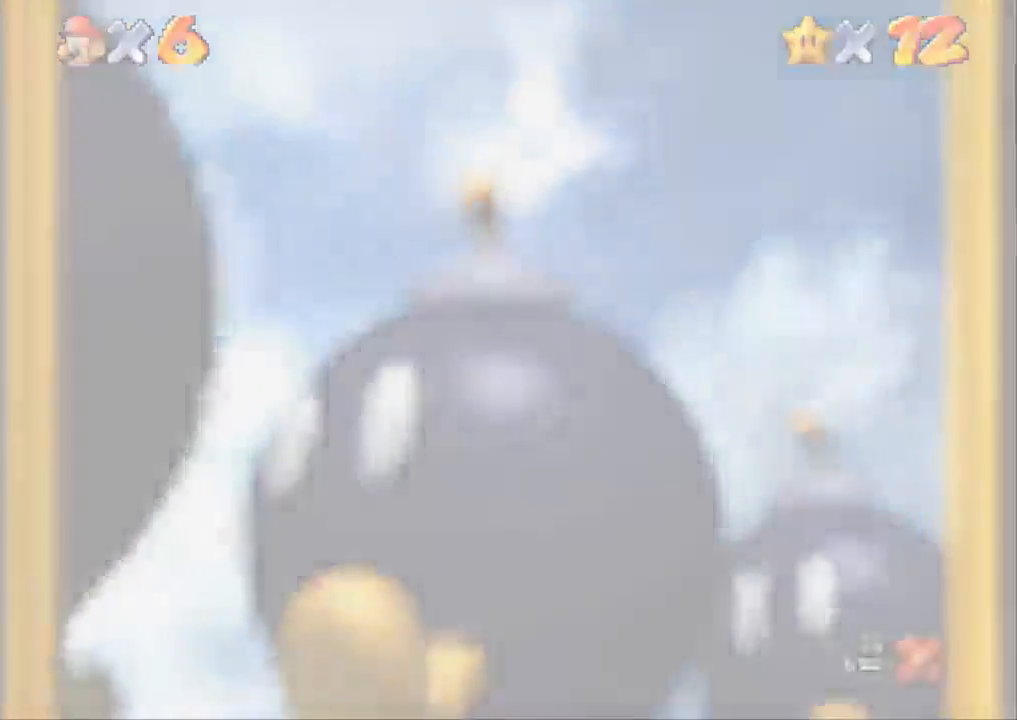
{"buttons": ["START"], "left_stick": "center", "right_stick": "center", "events": [[151, "START", "up"], [334, "START", "down"], [384, "START", "up"], [451, "START", "down"]]}
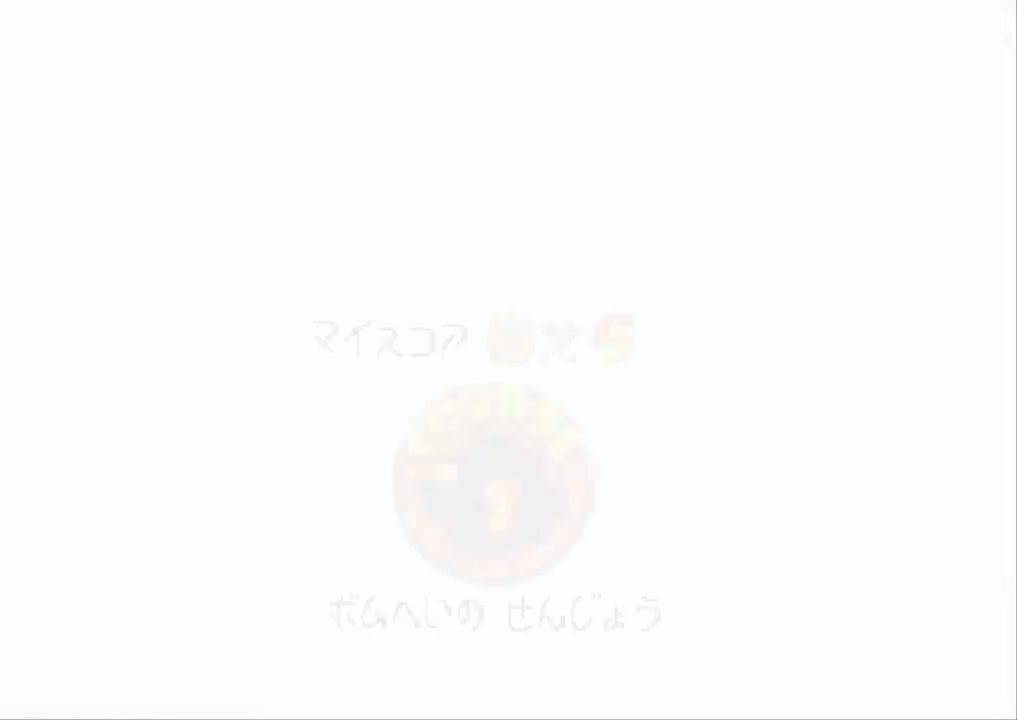
{"buttons": [], "left_stick": "center", "right_stick": "center", "events": [[17, "START", "up"], [83, "START", "down"], [117, "START", "up"], [200, "START", "down"], [250, "START", "up"], [300, "START", "down"], [384, "START", "up"], [417, "START", "down"], [484, "START", "up"]]}
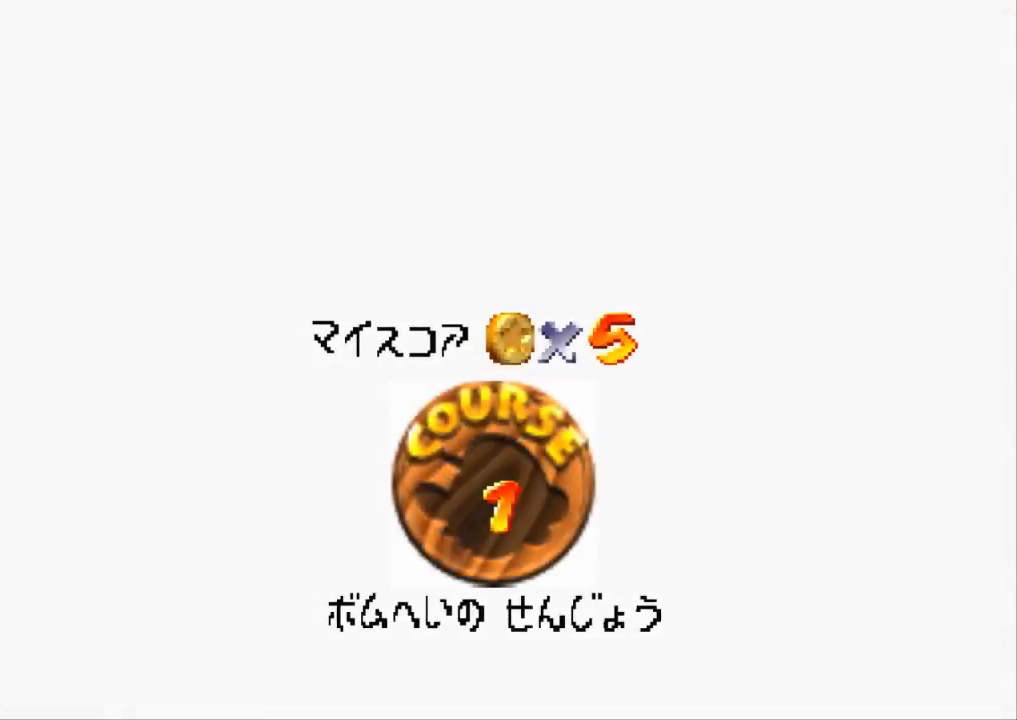
{"buttons": ["START"], "left_stick": "center", "right_stick": "center", "events": [[50, "START", "down"], [84, "START", "up"], [151, "START", "down"], [217, "START", "up"], [251, "START", "down"], [334, "START", "up"], [401, "START", "down"], [468, "START", "up"], [501, "START", "down"]]}
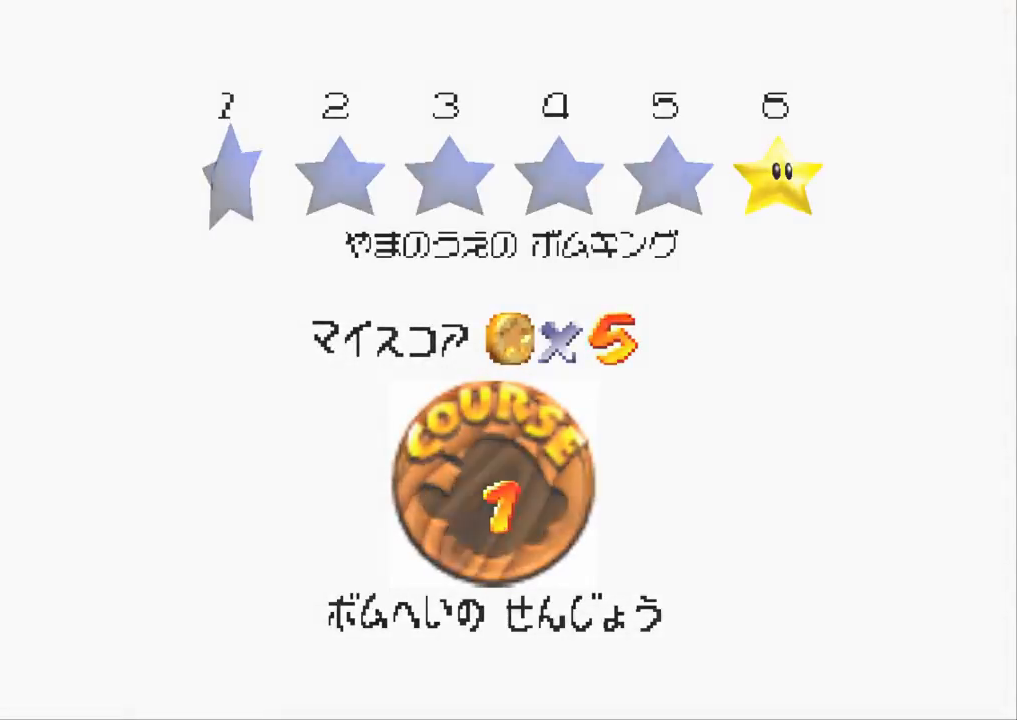
{"buttons": [], "left_stick": "center", "right_stick": "center", "events": [[100, "START", "up"]]}
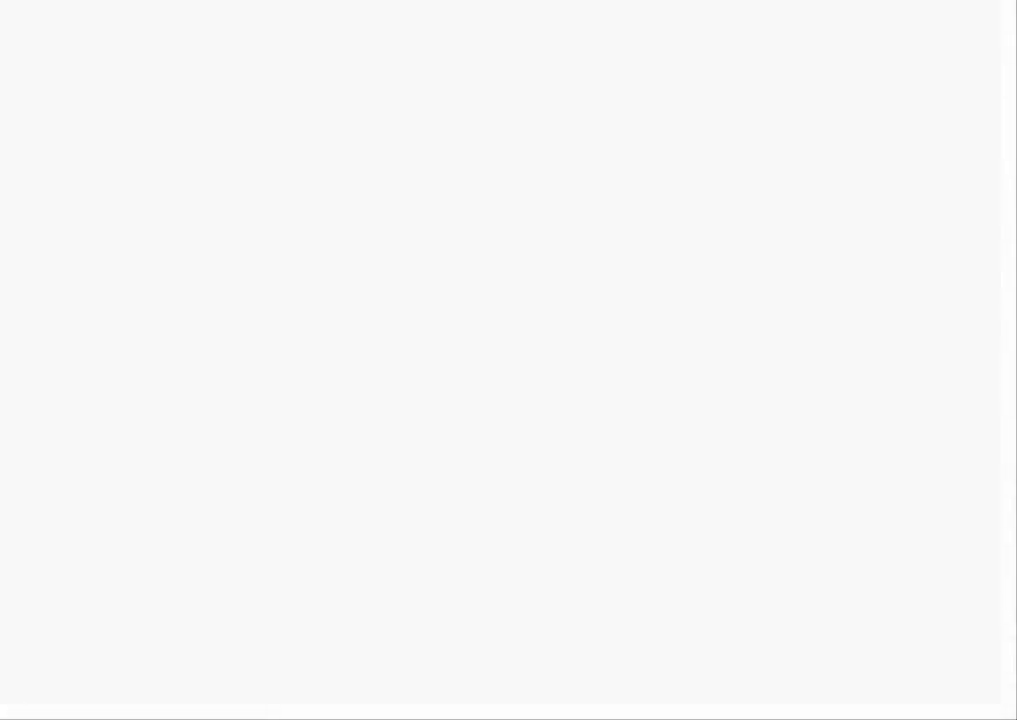
{"buttons": [], "left_stick": "center", "right_stick": "center", "events": []}
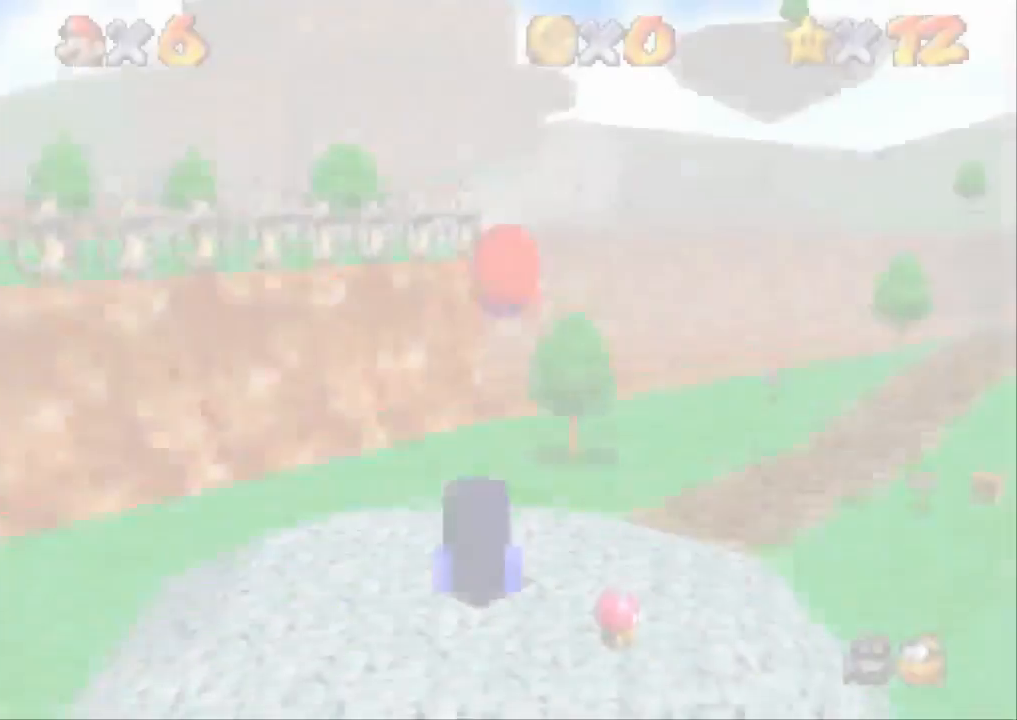
{"buttons": [], "left_stick": "up", "right_stick": "center", "events": [[133, "right_stick", "down-left"], [467, "left_stick", "up"], [467, "right_stick", "center"]]}
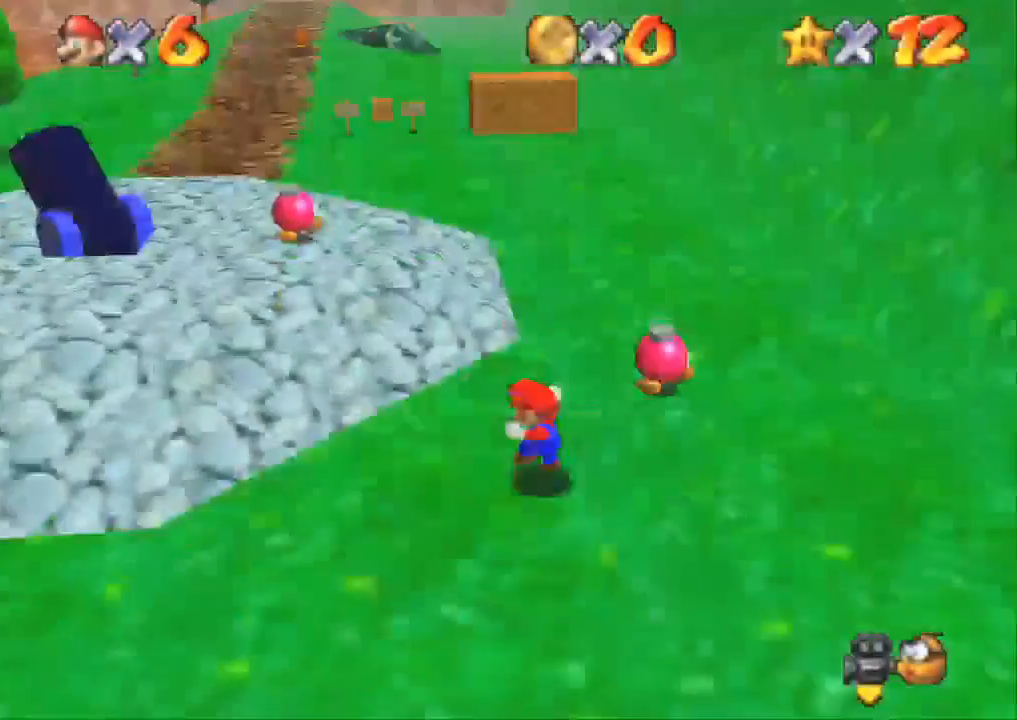
{"buttons": [], "left_stick": "up", "right_stick": "center", "events": []}
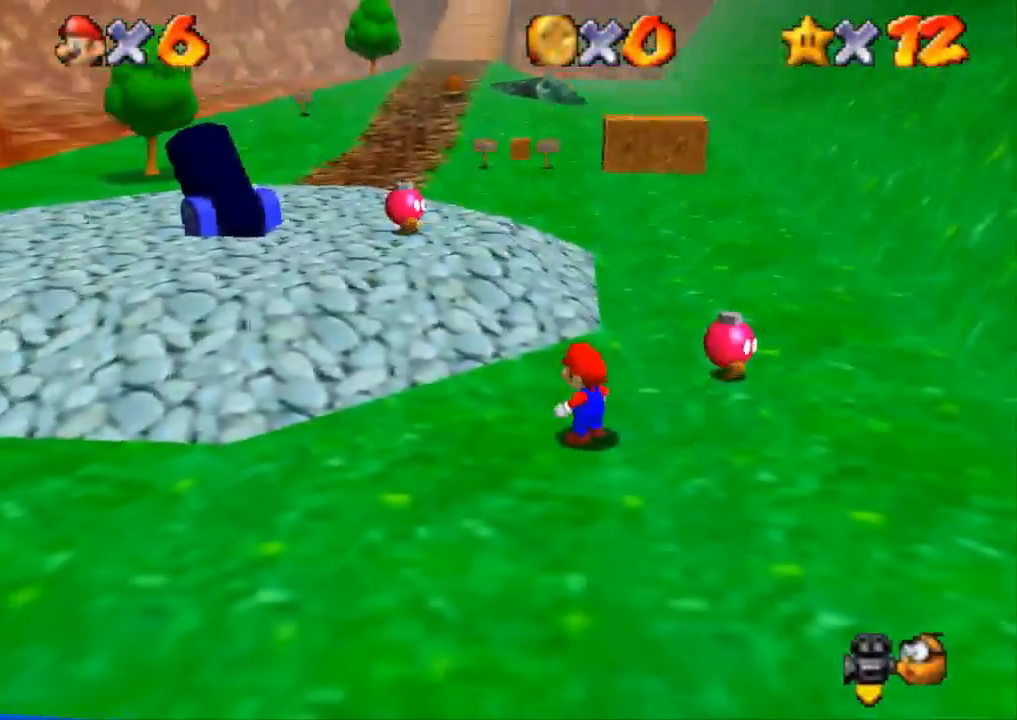
{"buttons": ["CROSS", "R1", "R2"], "left_stick": "up", "right_stick": "center", "events": [[350, "R1", "down"], [350, "R2", "down"], [384, "CROSS", "down"]]}
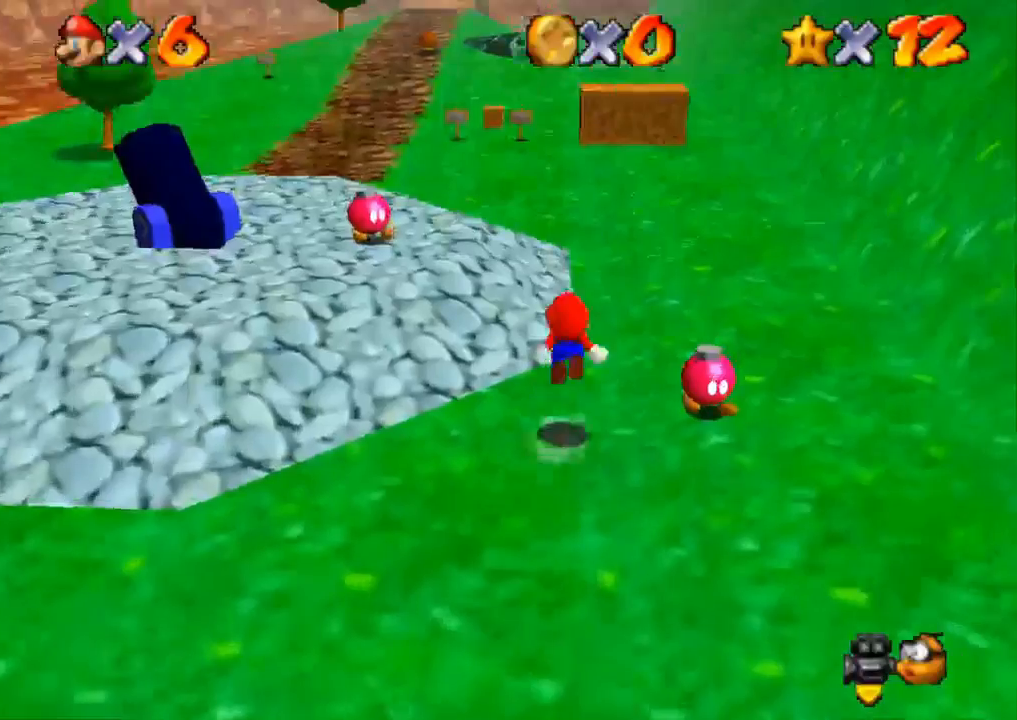
{"buttons": ["CROSS", "R1"], "left_stick": "up", "right_stick": "center"}
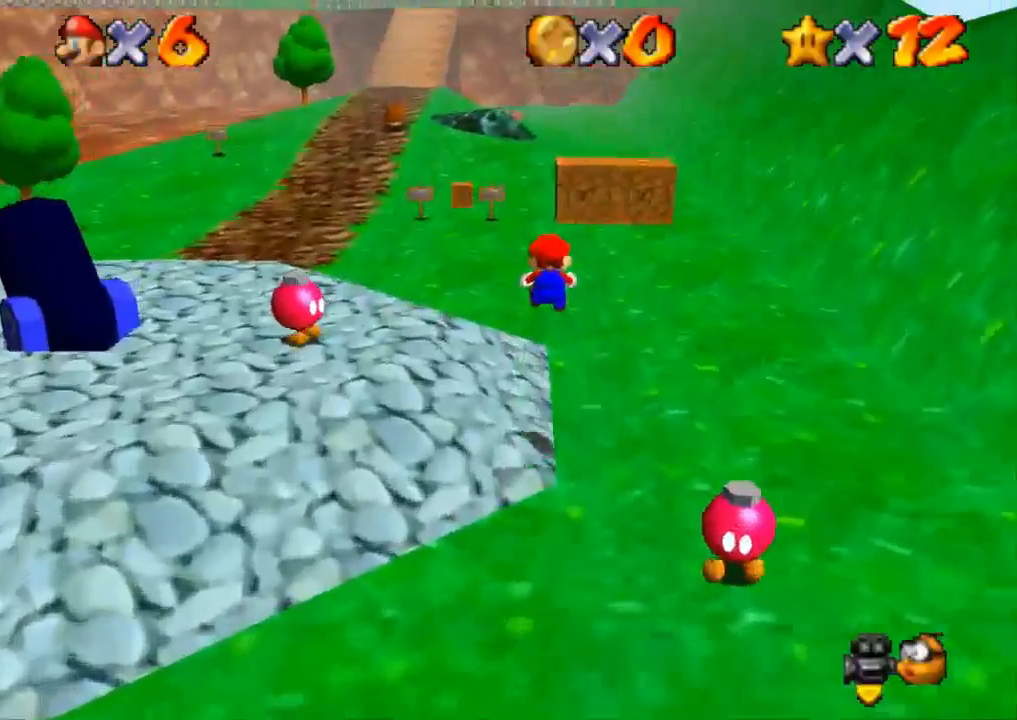
{"buttons": ["CROSS", "R1"], "left_stick": "up-left", "right_stick": "center", "events": [[200, "left_stick", "up-left"]]}
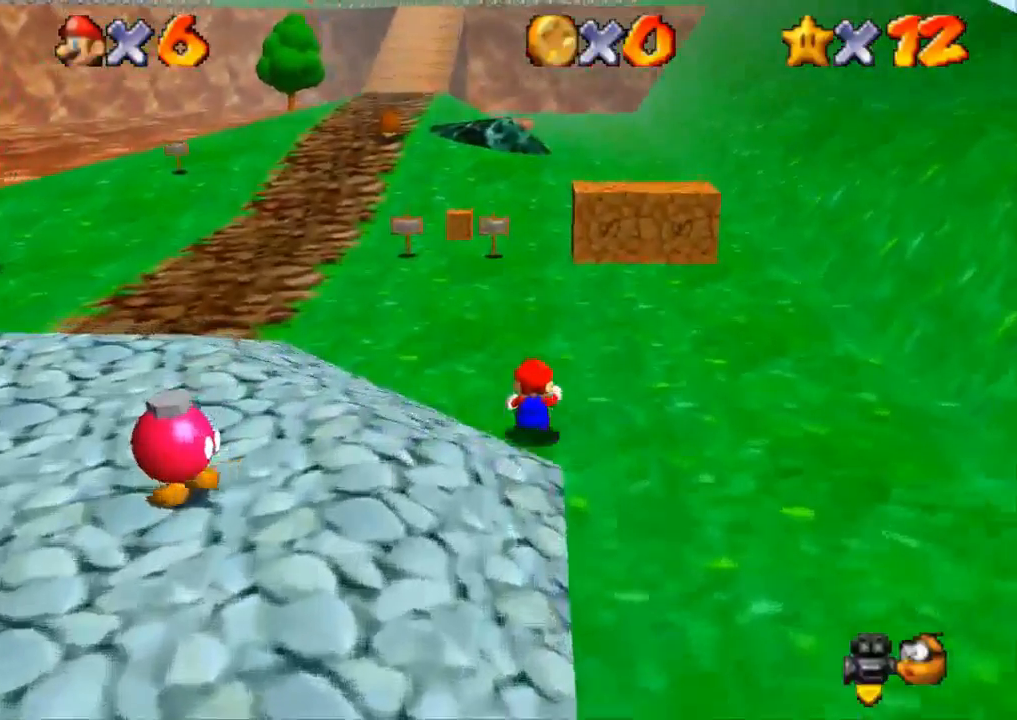
{"buttons": ["CROSS", "SQUARE"], "left_stick": "up", "right_stick": "center", "events": [[17, "CROSS", "up"], [67, "R1", "up"], [67, "left_stick", "up"], [184, "CROSS", "down"], [184, "SQUARE", "down"]]}
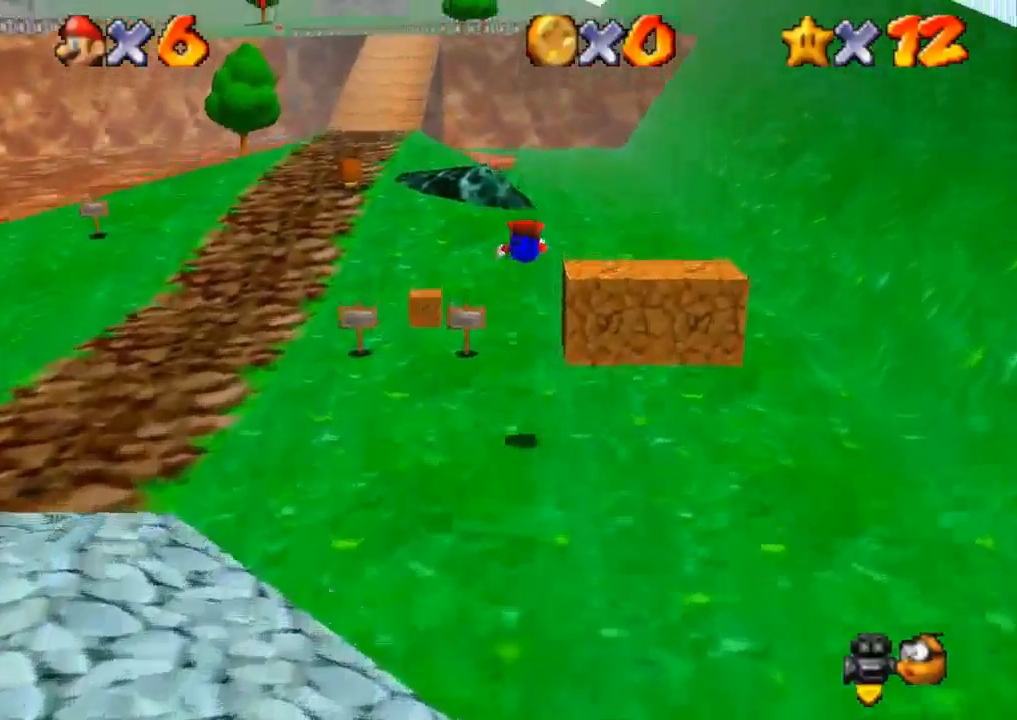
{"buttons": [], "left_stick": "up-left", "right_stick": "center", "events": [[100, "SQUARE", "up"], [133, "CROSS", "up"], [367, "left_stick", "up-left"]]}
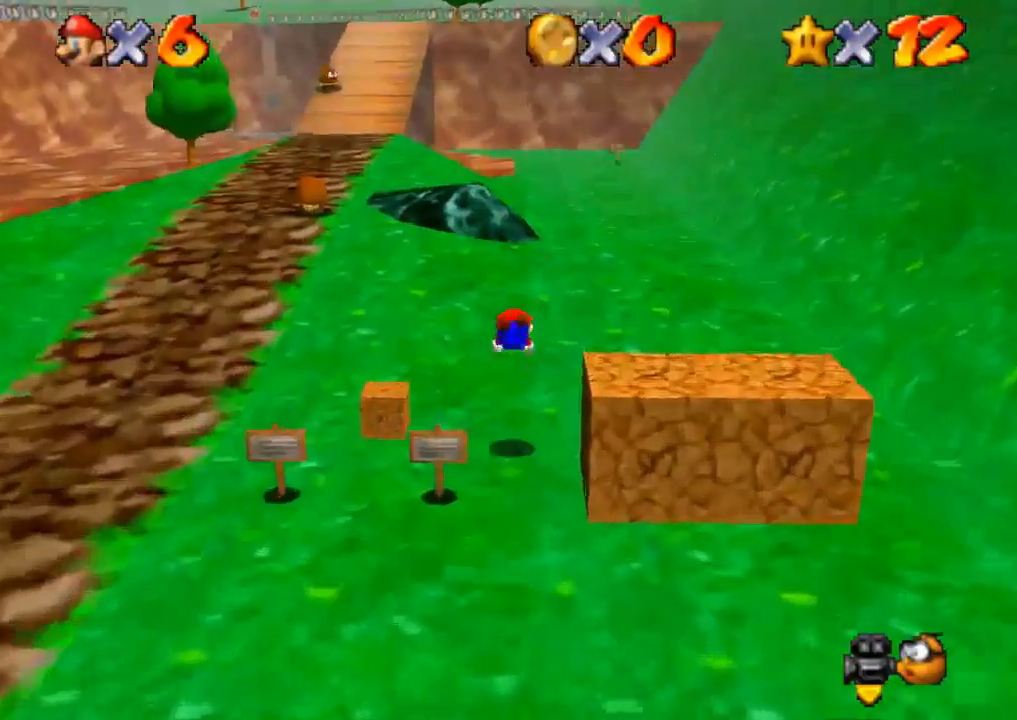
{"buttons": ["CROSS"], "left_stick": "up", "right_stick": "center", "events": [[134, "CROSS", "down"], [217, "left_stick", "up"], [317, "CROSS", "up"], [468, "CROSS", "down"]]}
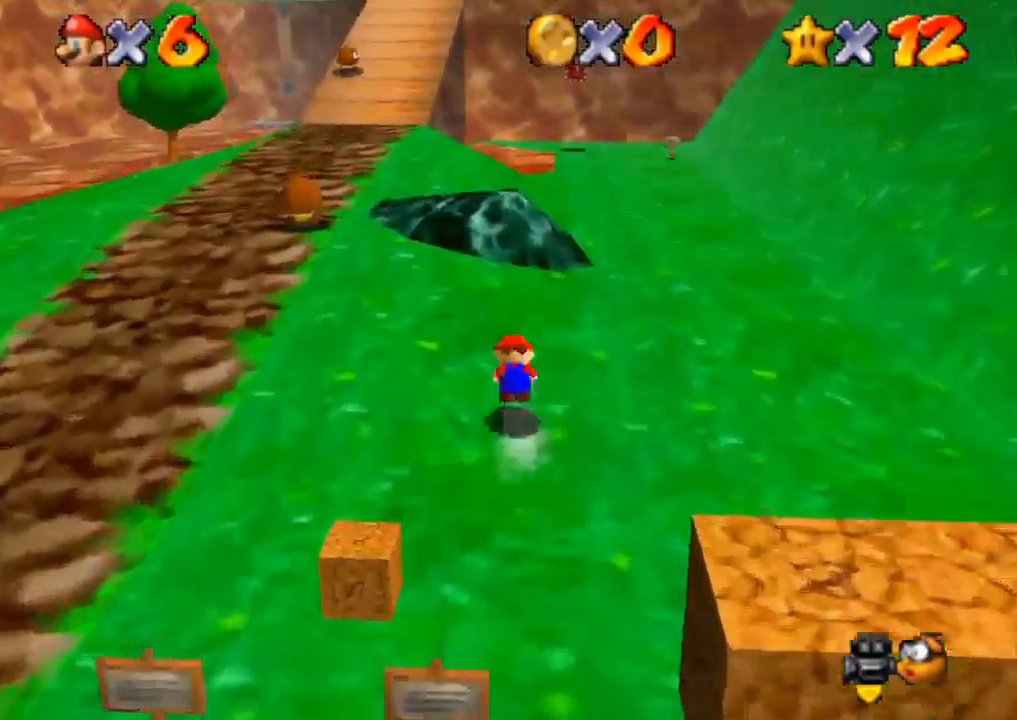
{"buttons": ["SQUARE"], "left_stick": "up", "right_stick": "center", "events": [[200, "CROSS", "up"], [500, "SQUARE", "down"]]}